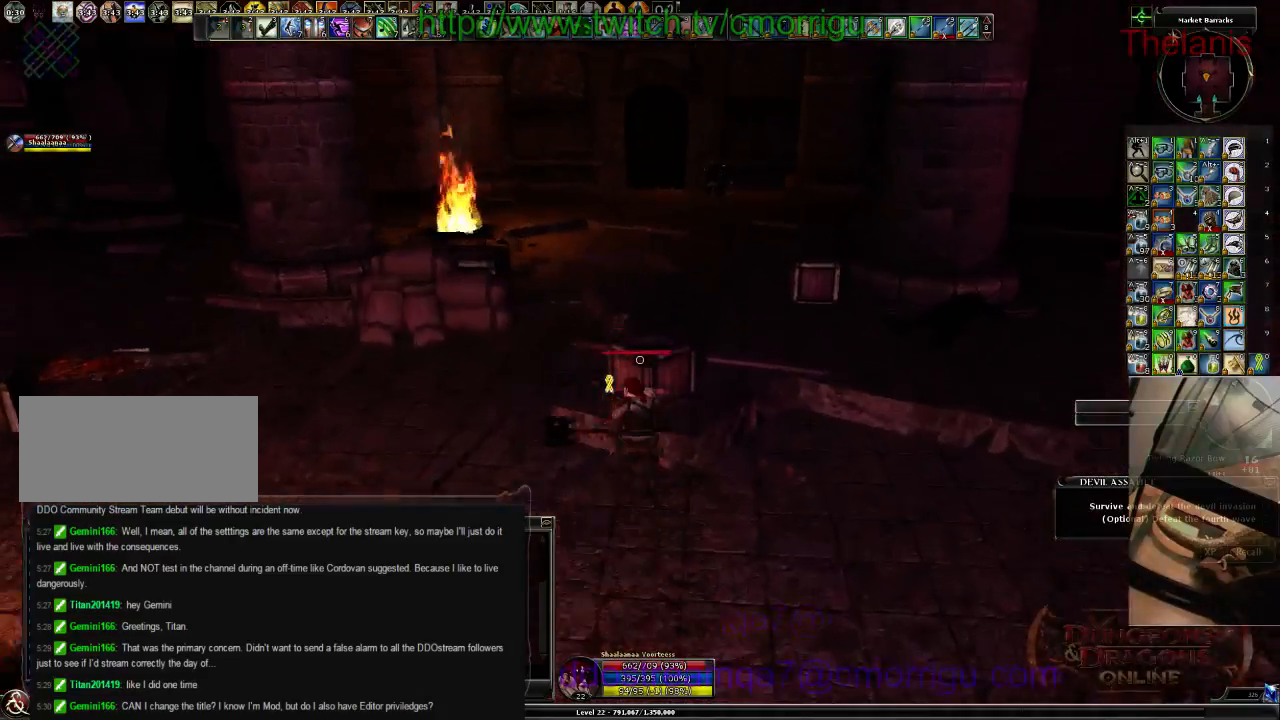
Gameplay with keyboard; each line is a JSON object with the keys held at the frame after it. "events" lists presses ("down") and releases ("up") of ".", "/", "0", "1", "2", "3", "4", "5", "6", "7", "8", "9", "a", "b", "backslash", "backspace", "c", "caps_lock", "comma", "ctrl_l", "ctrl_r", "d", "e", "equals", "escape", "f", "f1", "f10", "f11", "f12", "f2", "f3", "f4", "f5", "f6", "f7", "f8", "f9", "g", "h", "i", "j", "k", "l", "lbracket", "m", "minus", "n", "o", "p", "q", "quote", "r", "rbracket", "return", "s", "semicolon", "shift_l", "shift_r", "space", "t", "tab", "tilde", "u", "v", "w", "x", "y" and "z" between this image and that frame as [ms after this image, input, new state], when the widget could be followed in between. No other keys are recorded. Mouse input is not recorded.
{"keys": [], "events": [[133, "space", "up"], [300, "w", "up"]]}
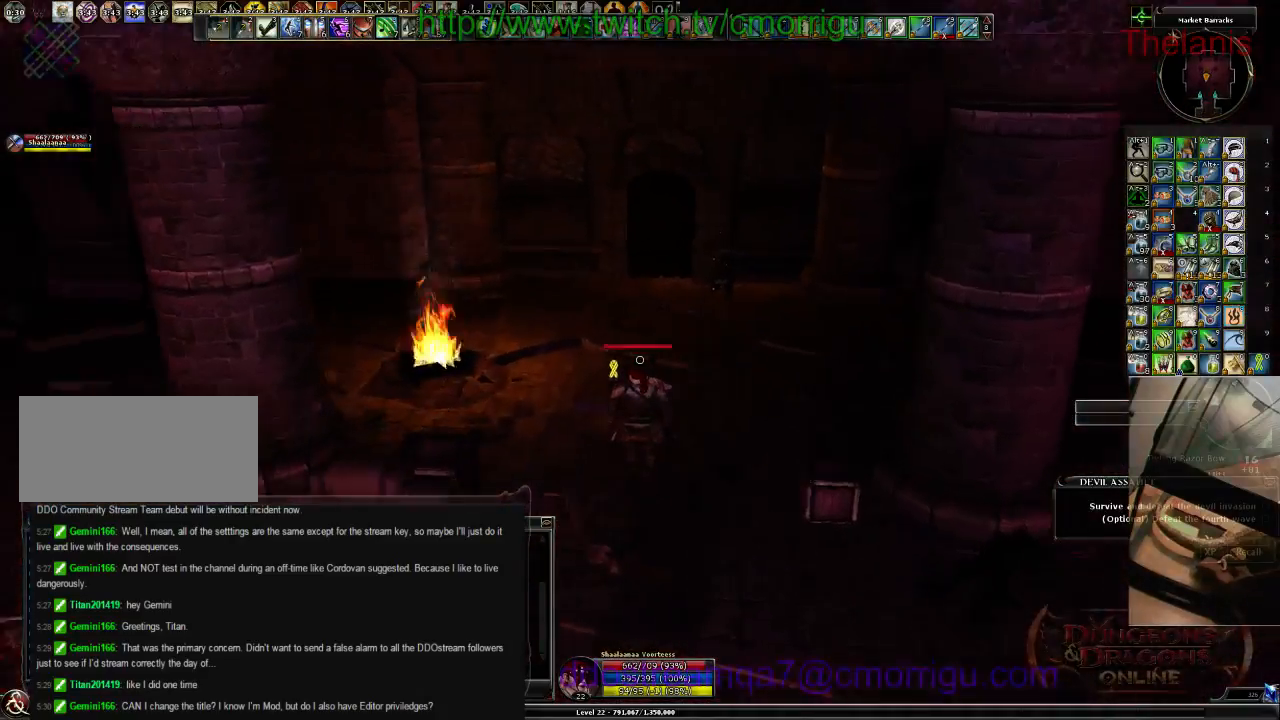
{"keys": [], "events": []}
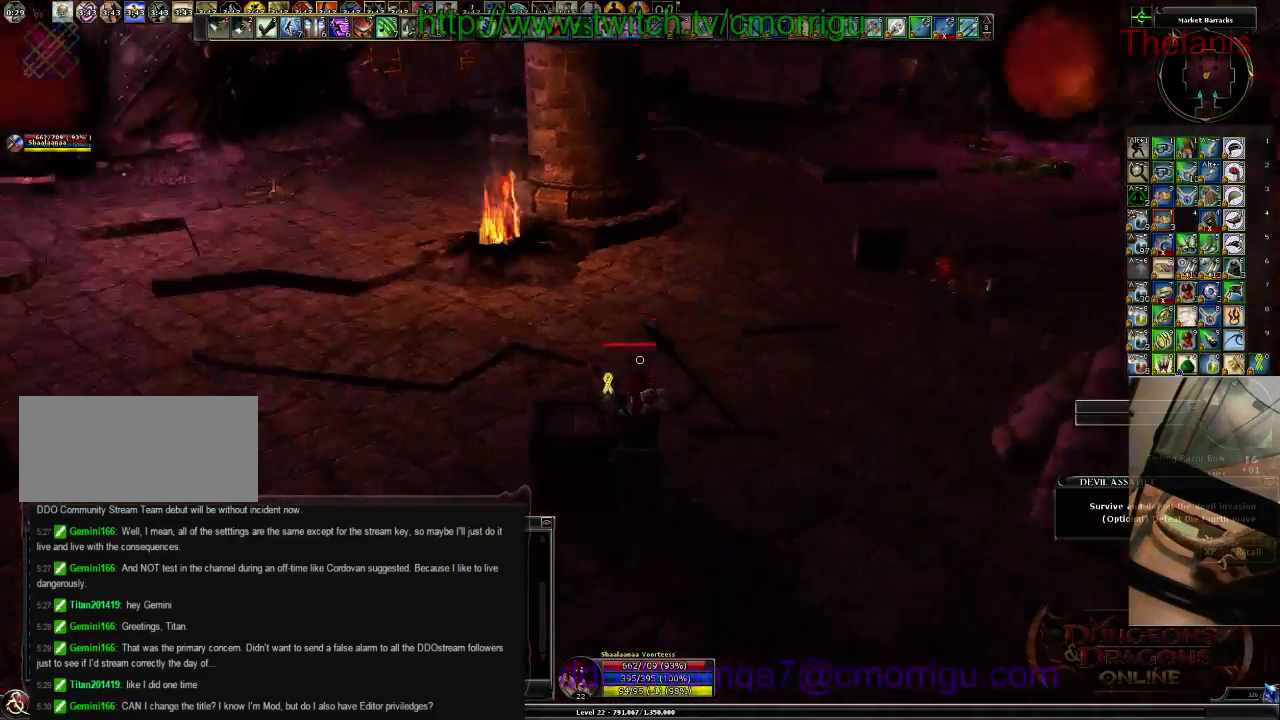
{"keys": [], "events": []}
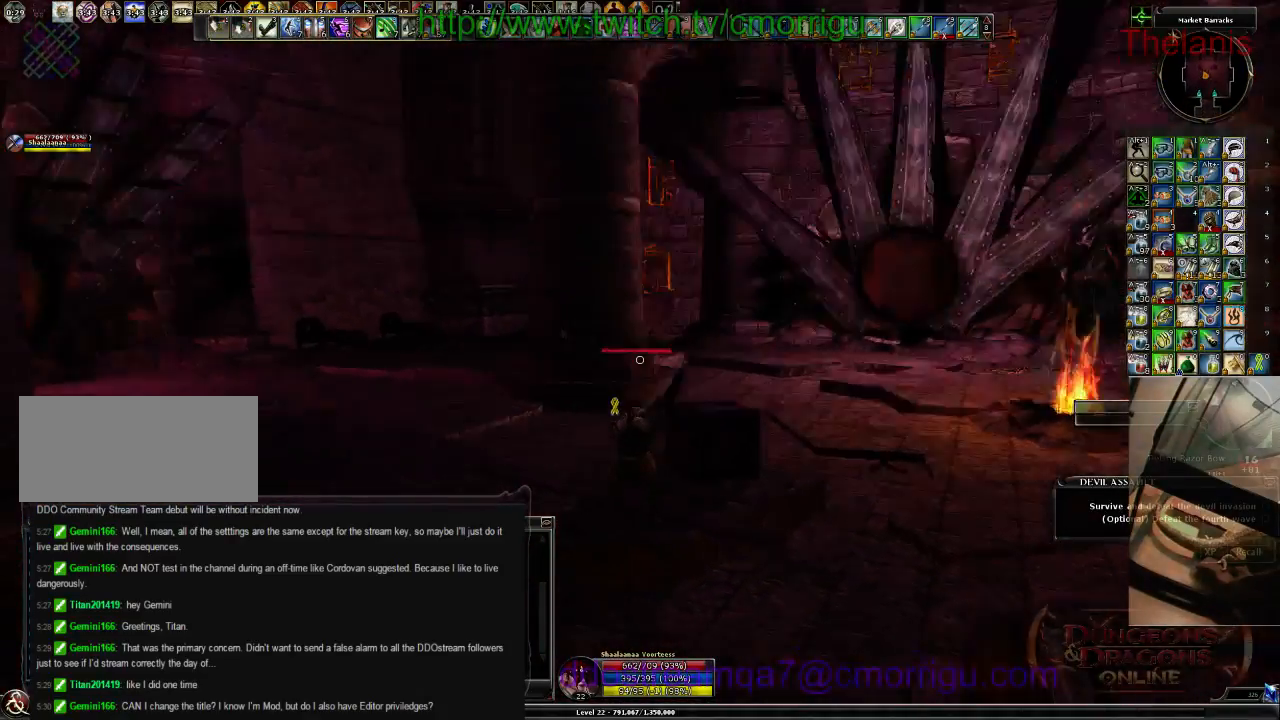
{"keys": ["space", "w"], "events": [[467, "space", "down"], [467, "w", "down"]]}
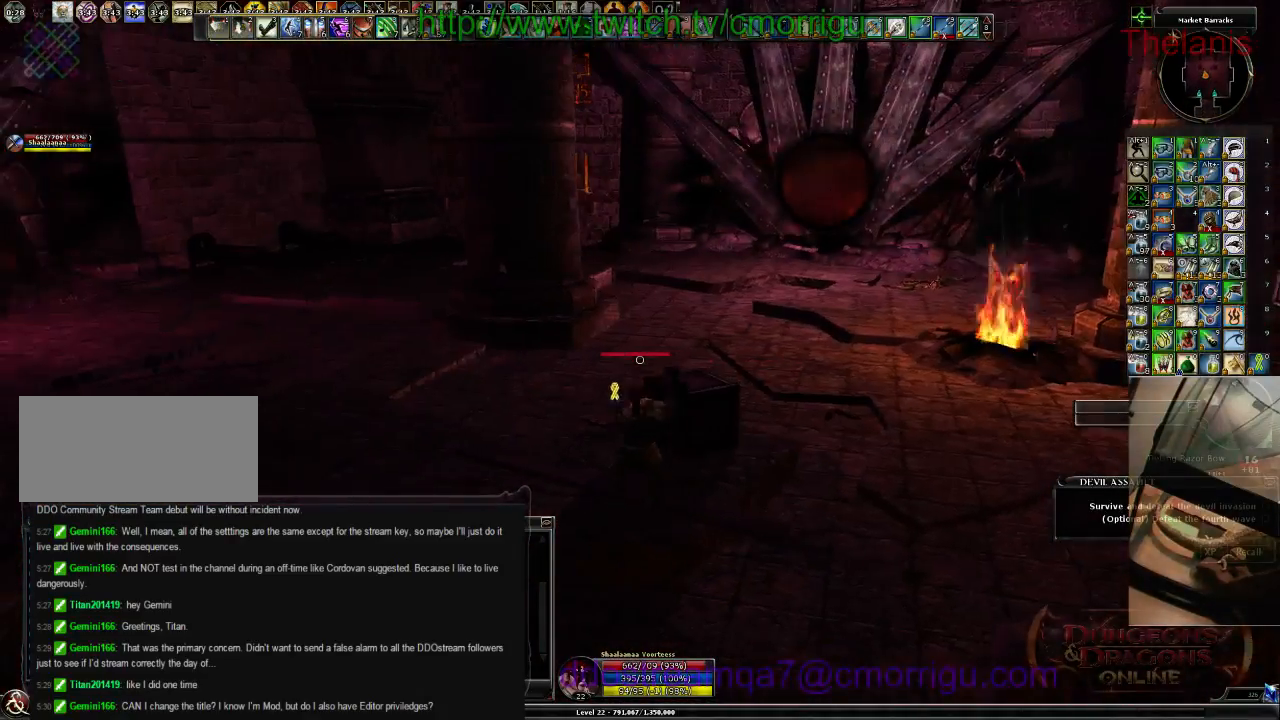
{"keys": [], "events": [[133, "space", "up"], [200, "w", "up"]]}
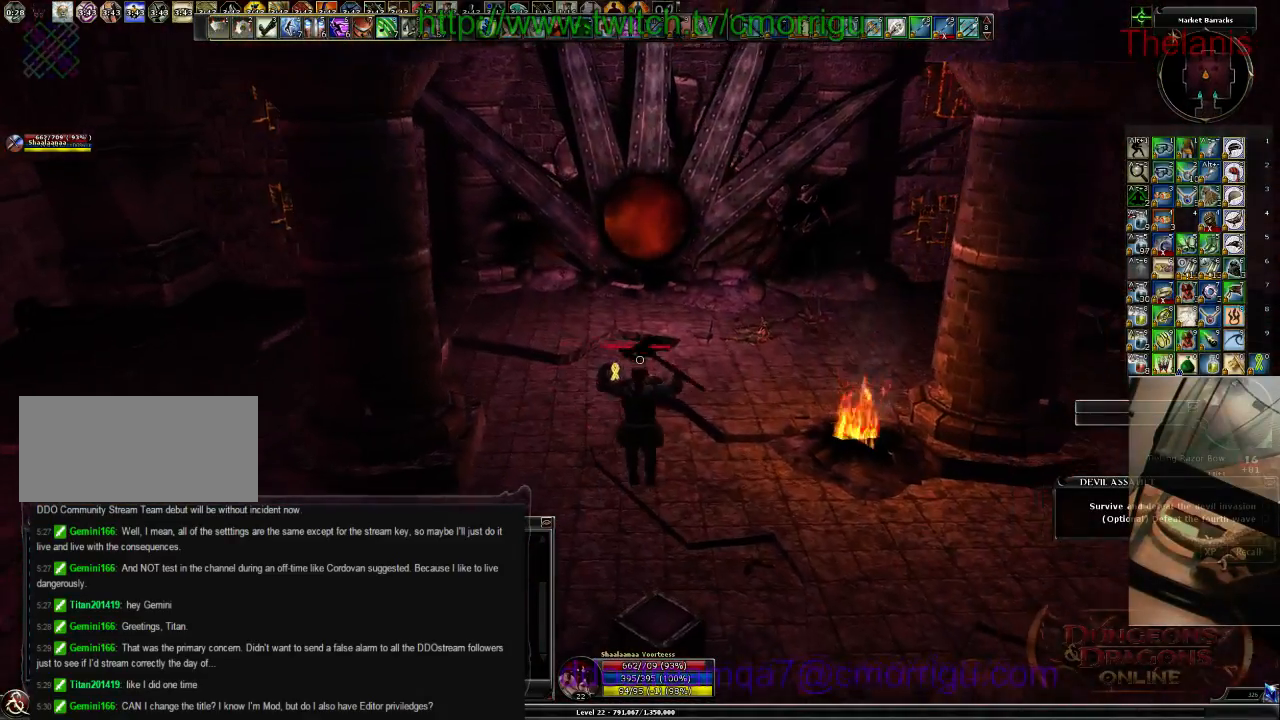
{"keys": [], "events": [[267, "w", "down"], [333, "d", "down"], [467, "d", "up"], [467, "w", "up"]]}
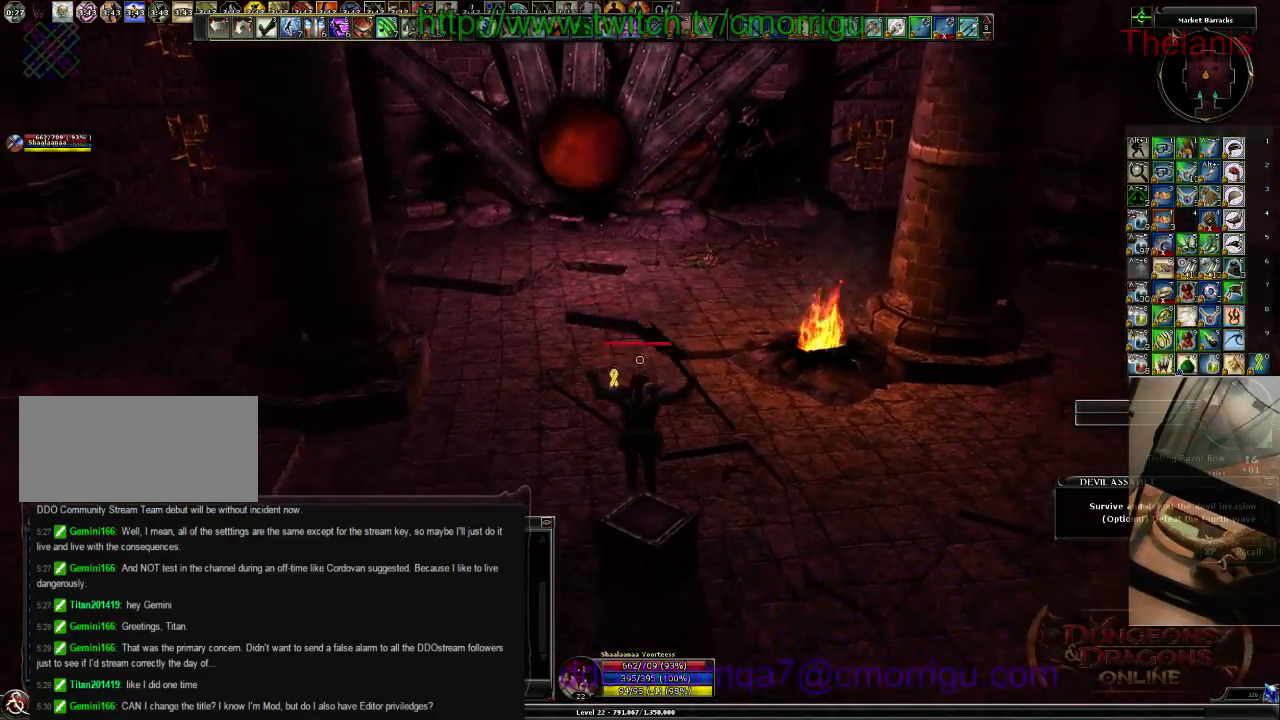
{"keys": [], "events": []}
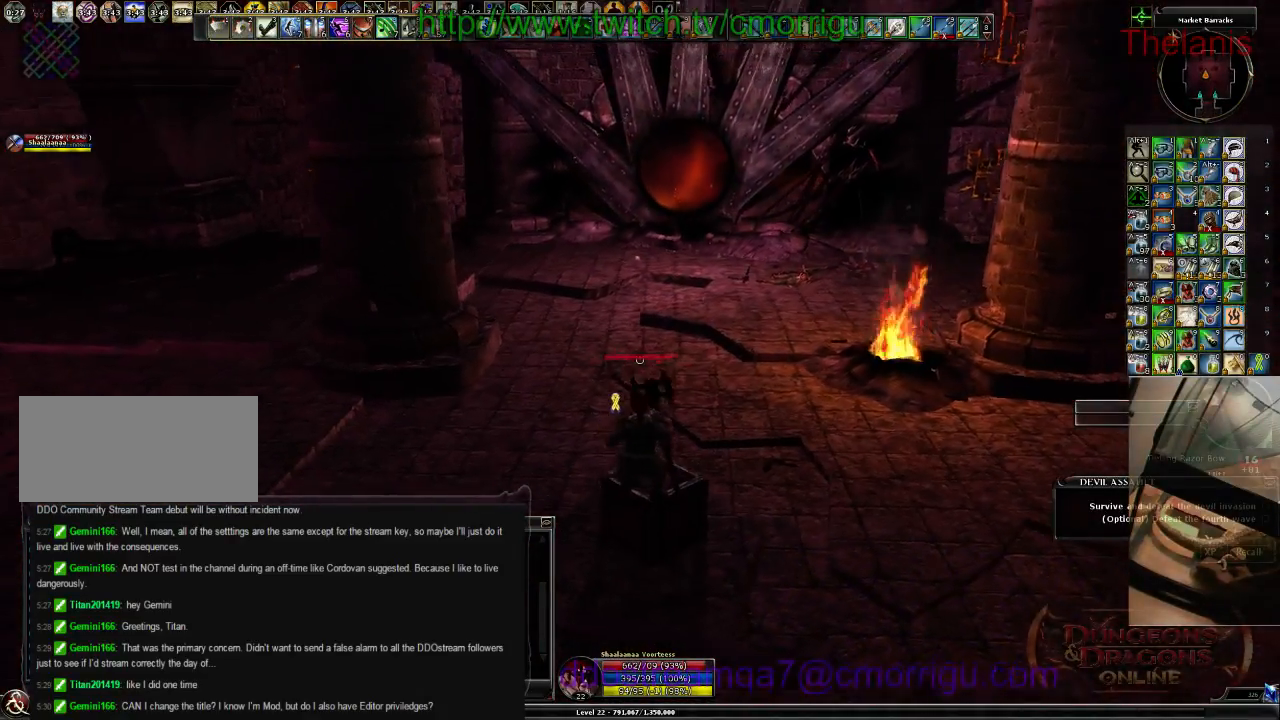
{"keys": [], "events": [[133, "w", "down"], [233, "w", "up"]]}
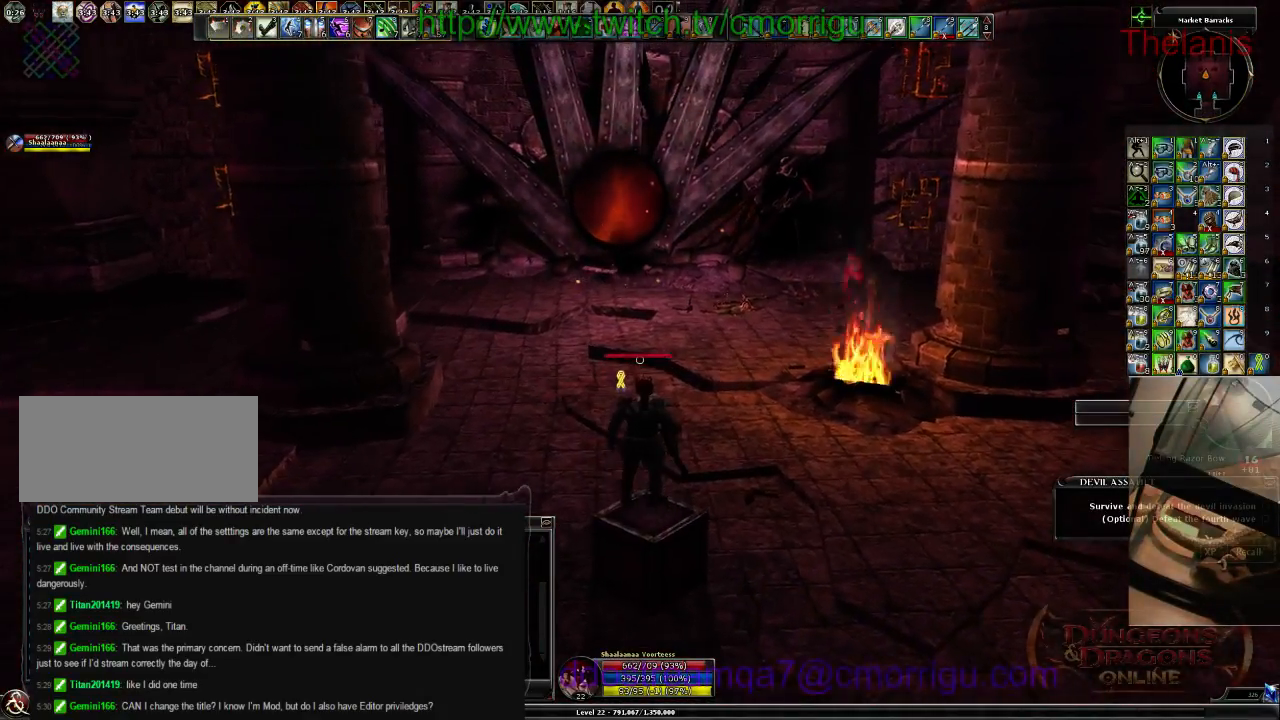
{"keys": [], "events": [[33, "d", "down"], [100, "d", "up"]]}
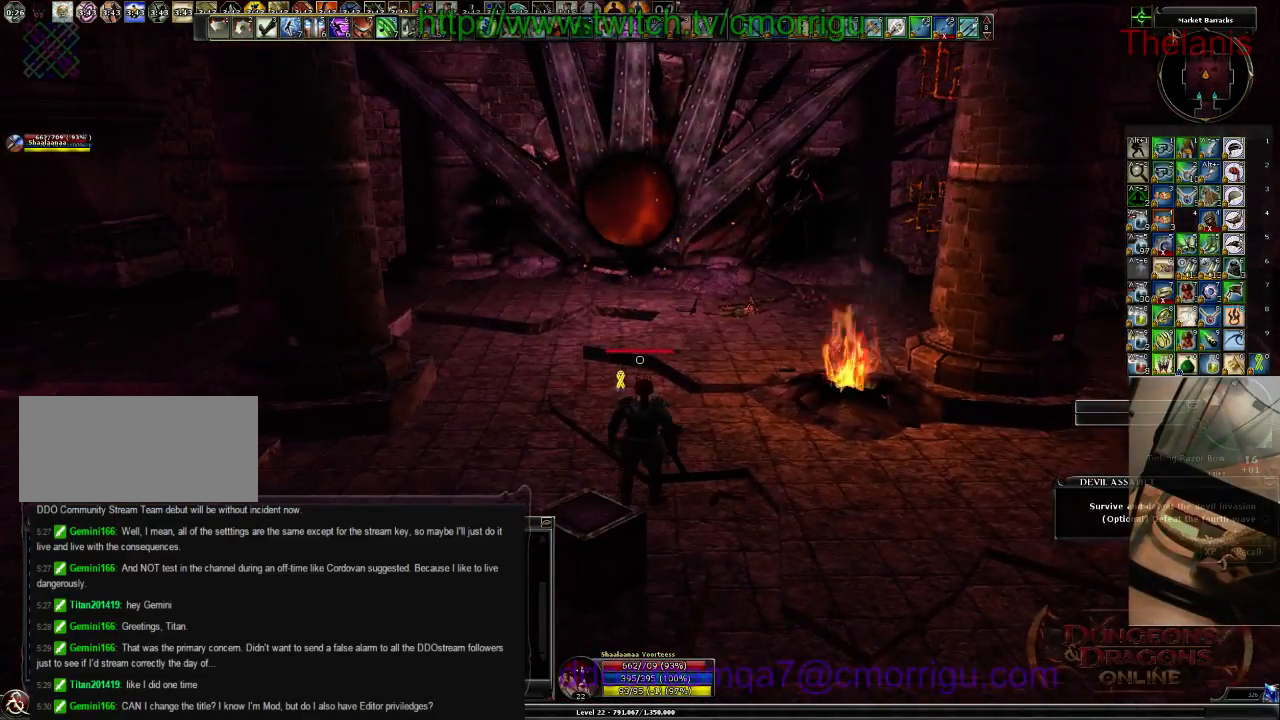
{"keys": [], "events": [[67, "a", "down"], [133, "a", "up"]]}